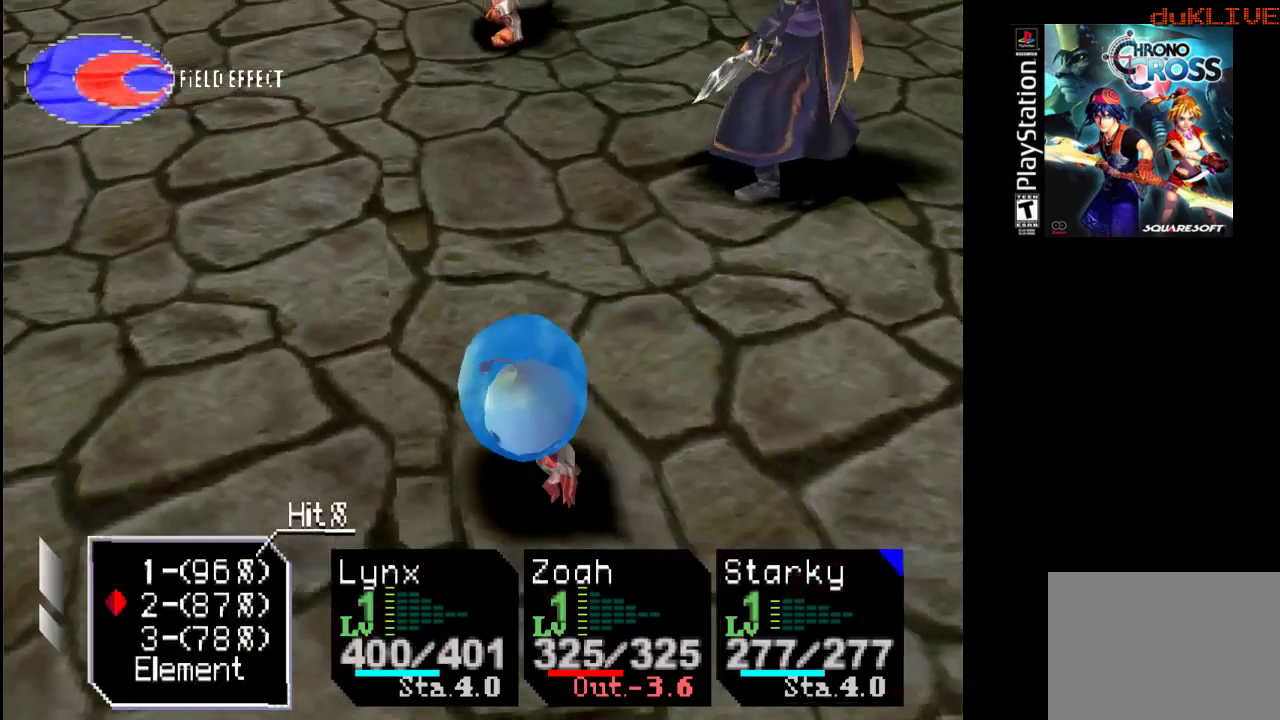
Gameplay with a controller (PlayStation layout); each line is a JSON object with the inputs held at the frame after it. "events" lists button and stick changes between this image and that frame as [ms after this image, input, new state], when the widget could be followed in between. Not read: L3 R3.
{"buttons": [], "left_stick": "center", "right_stick": "center", "events": [[367, "left_stick", "down"], [500, "left_stick", "center"]]}
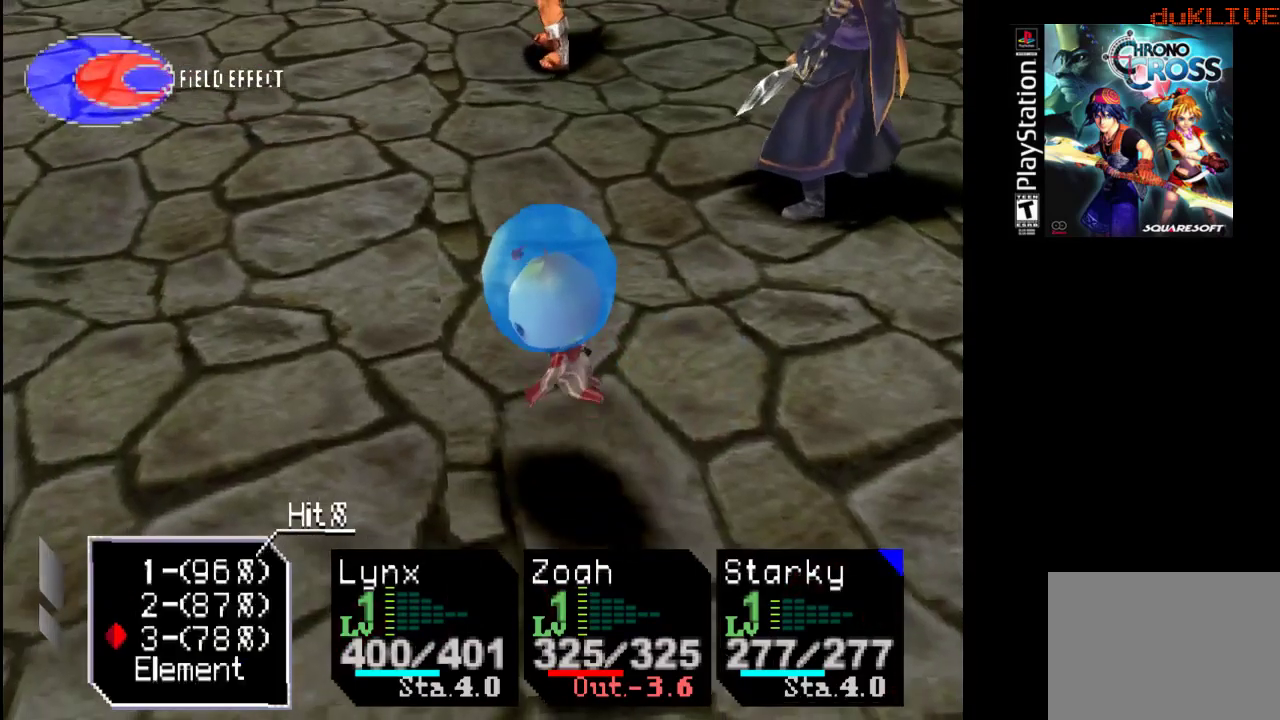
{"buttons": [], "left_stick": "center", "right_stick": "center", "events": [[33, "CROSS", "down"], [200, "CROSS", "up"]]}
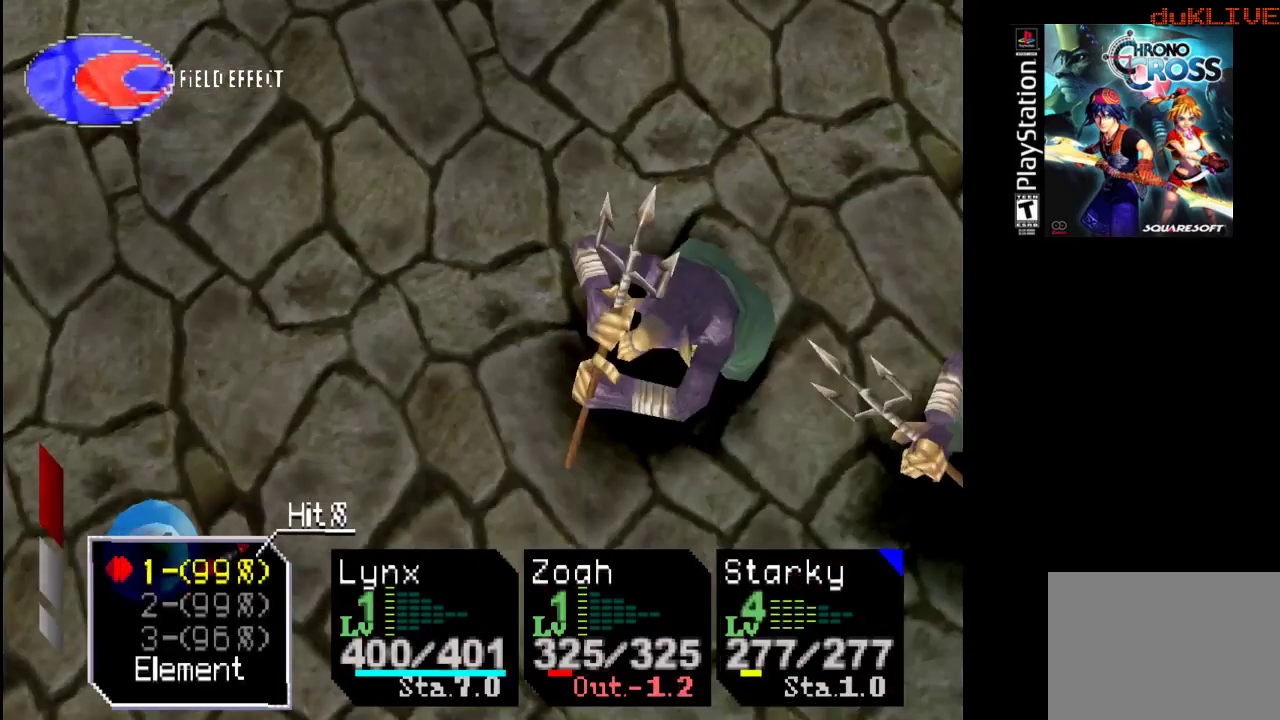
{"buttons": [], "left_stick": "center", "right_stick": "center", "events": [[100, "left_stick", "down"], [233, "left_stick", "center"], [333, "left_stick", "down-left"], [467, "left_stick", "center"]]}
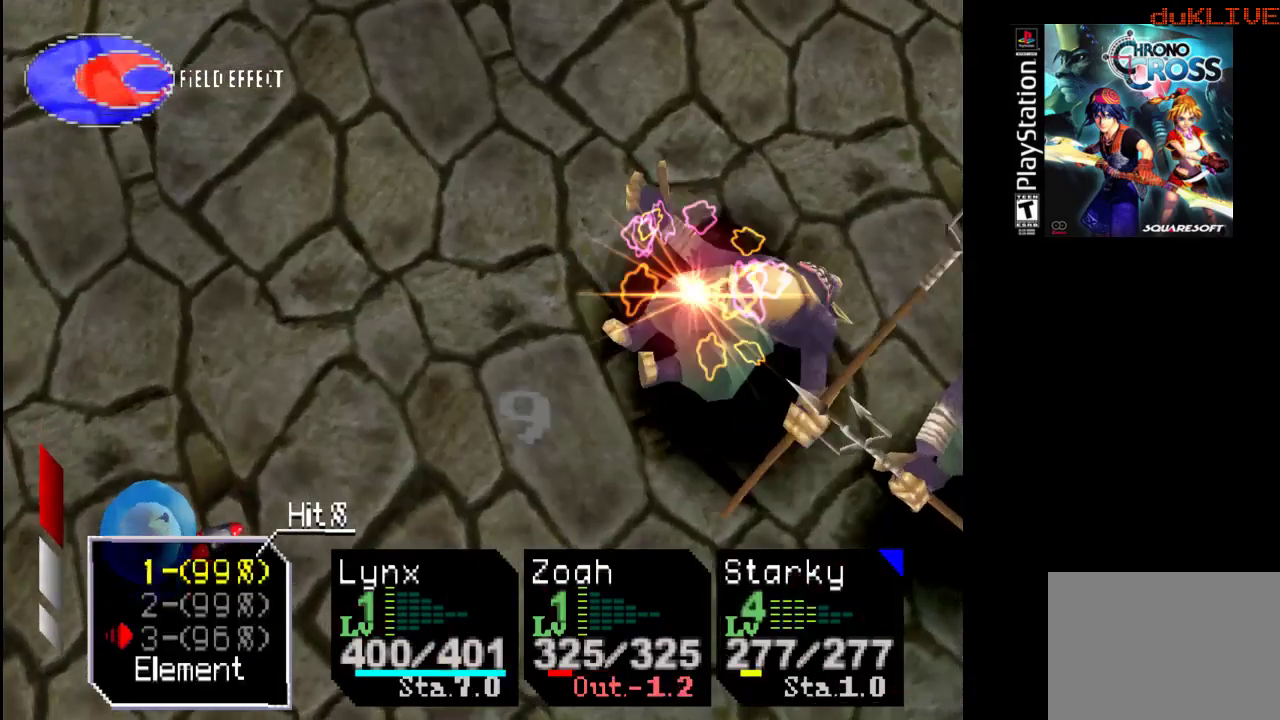
{"buttons": [], "left_stick": "center", "right_stick": "center", "events": [[33, "left_stick", "down"], [133, "left_stick", "center"]]}
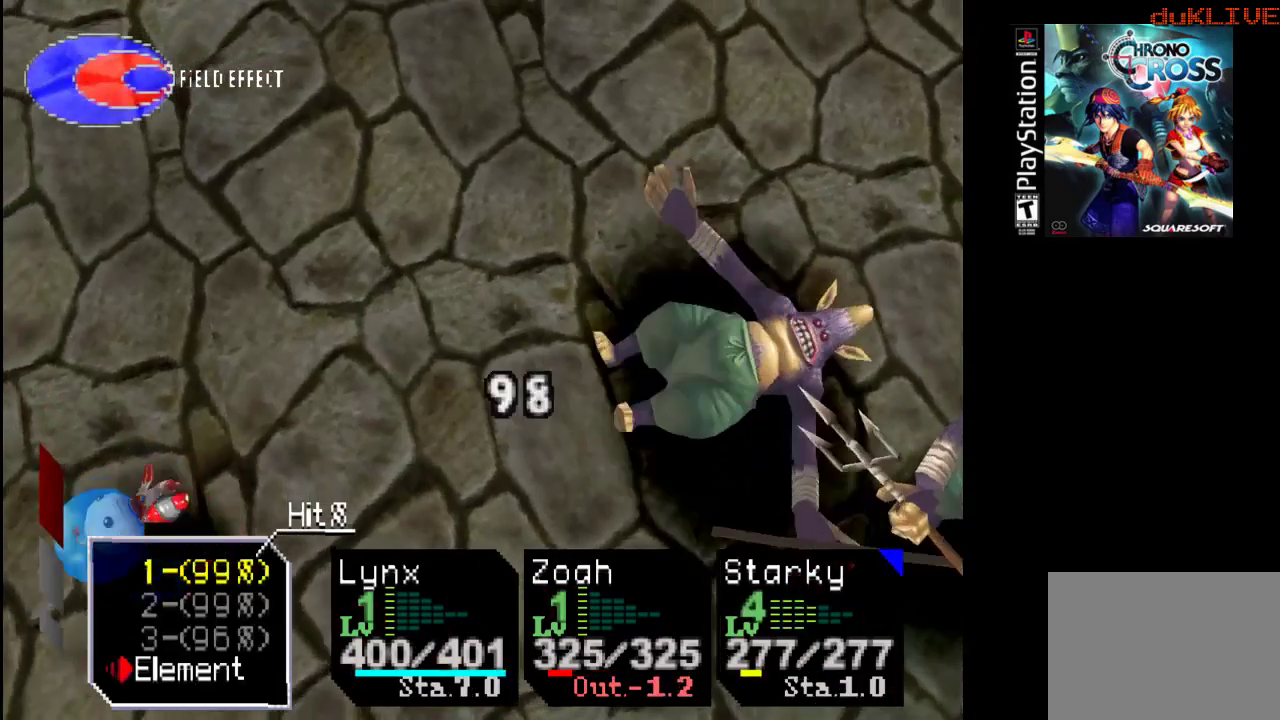
{"buttons": [], "left_stick": "center", "right_stick": "center", "events": [[300, "CROSS", "down"], [500, "CROSS", "up"]]}
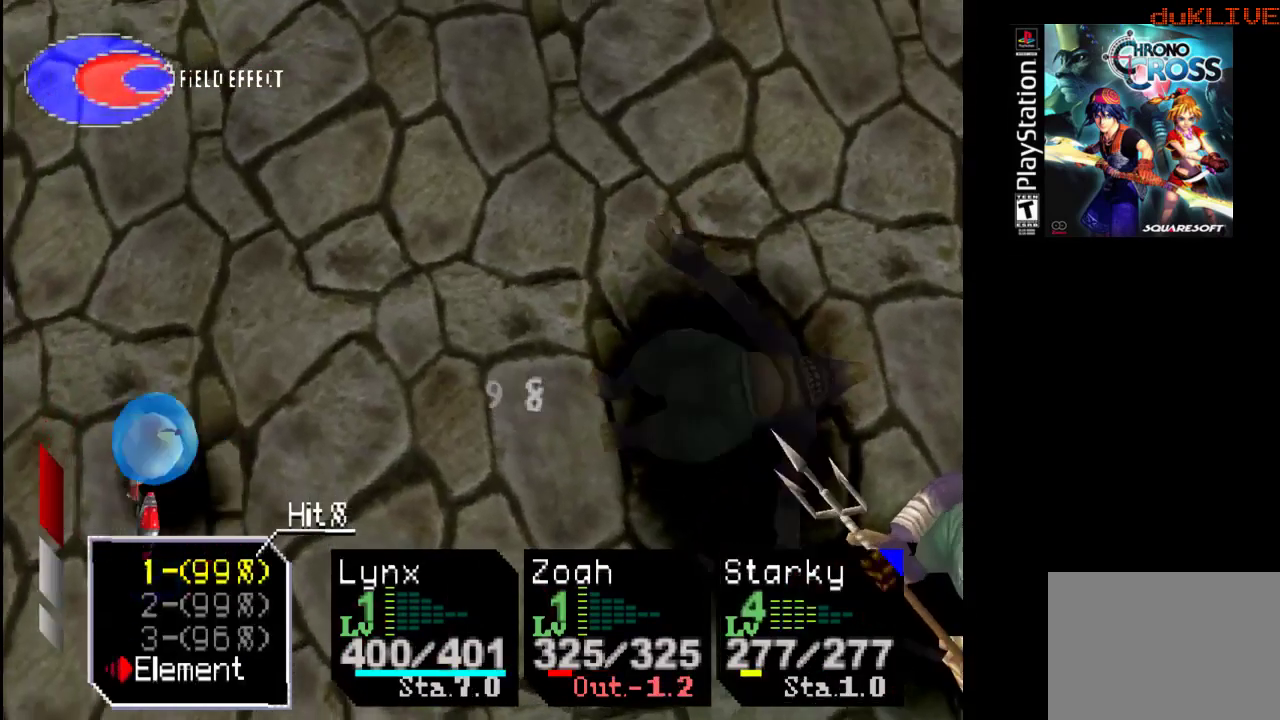
{"buttons": [], "left_stick": "center", "right_stick": "center", "events": []}
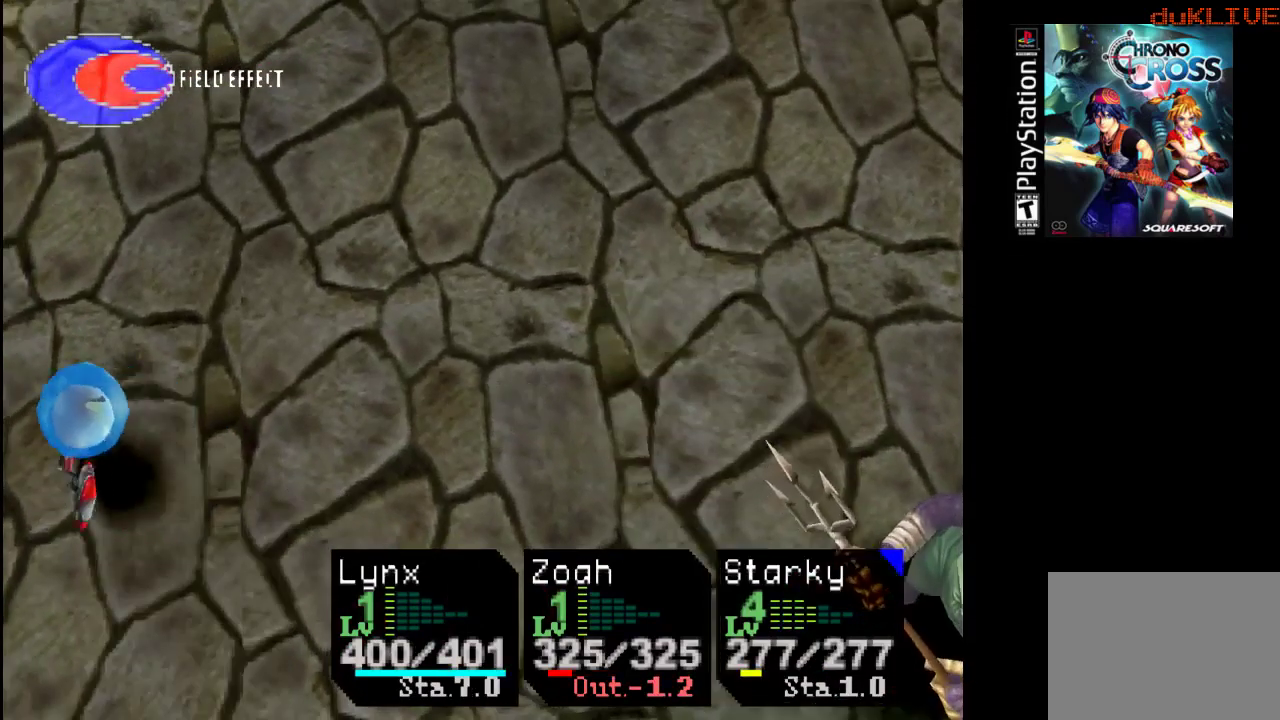
{"buttons": [], "left_stick": "center", "right_stick": "center", "events": []}
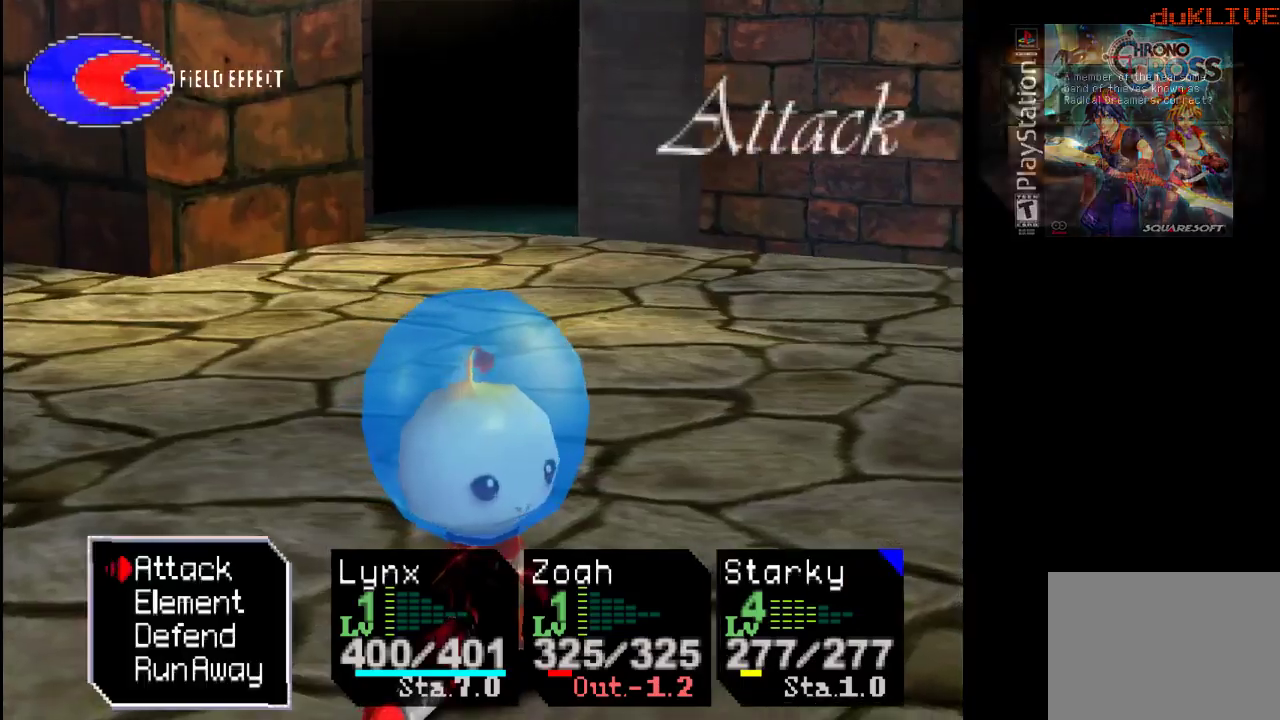
{"buttons": ["CROSS"], "left_stick": "center", "right_stick": "center", "events": [[200, "left_stick", "down-left"], [333, "CROSS", "down"], [367, "left_stick", "center"]]}
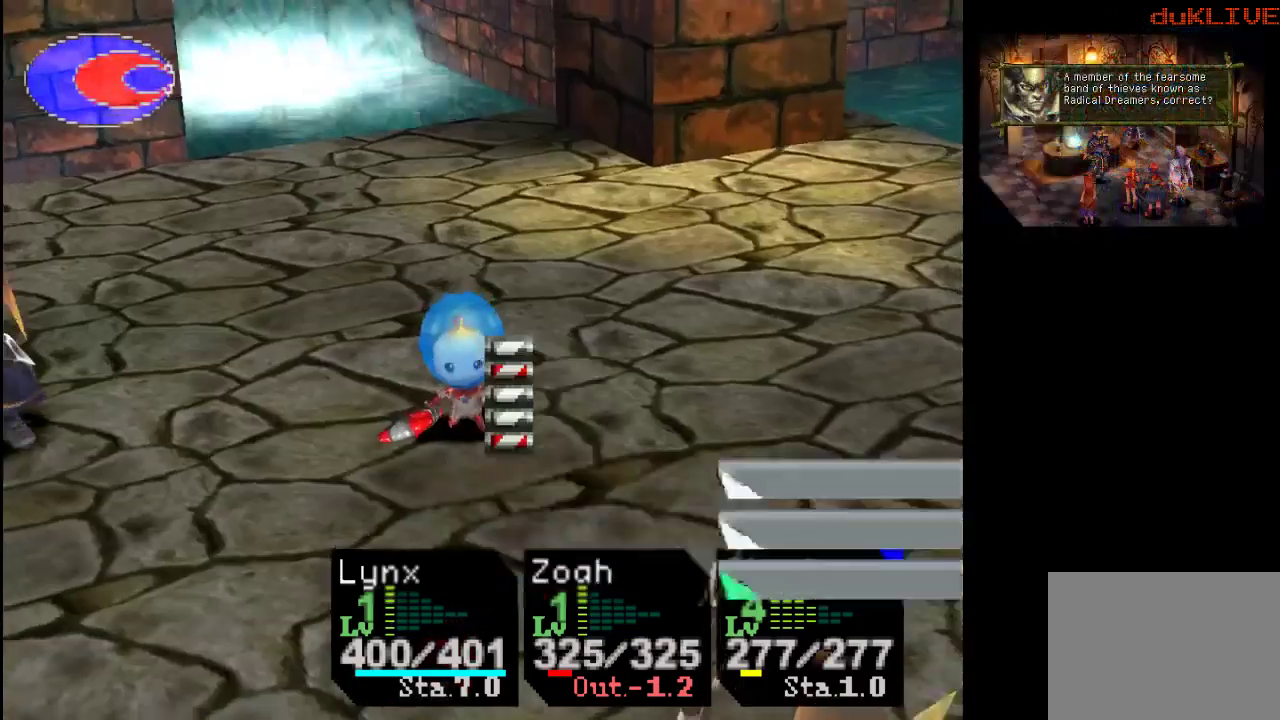
{"buttons": [], "left_stick": "center", "right_stick": "center", "events": [[33, "CROSS", "up"]]}
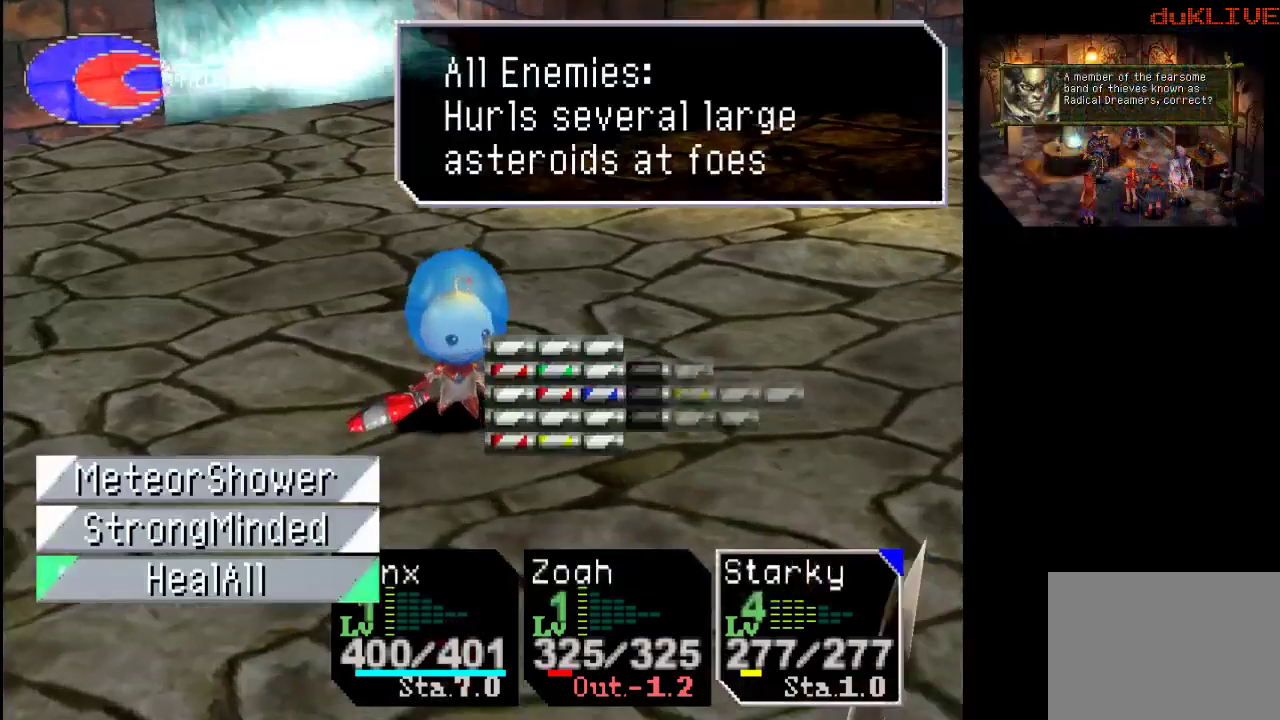
{"buttons": [], "left_stick": "center", "right_stick": "center", "events": [[267, "left_stick", "down"], [400, "left_stick", "center"]]}
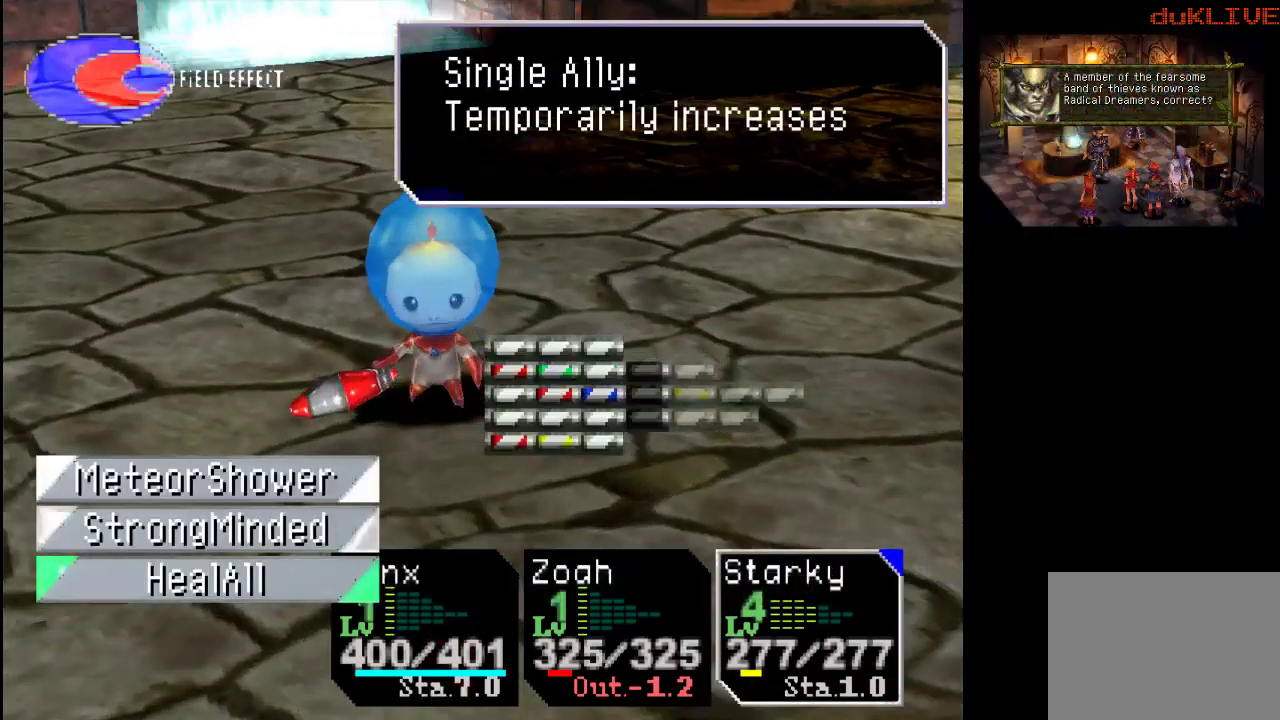
{"buttons": [], "left_stick": "center", "right_stick": "center", "events": [[233, "left_stick", "left"], [367, "left_stick", "center"]]}
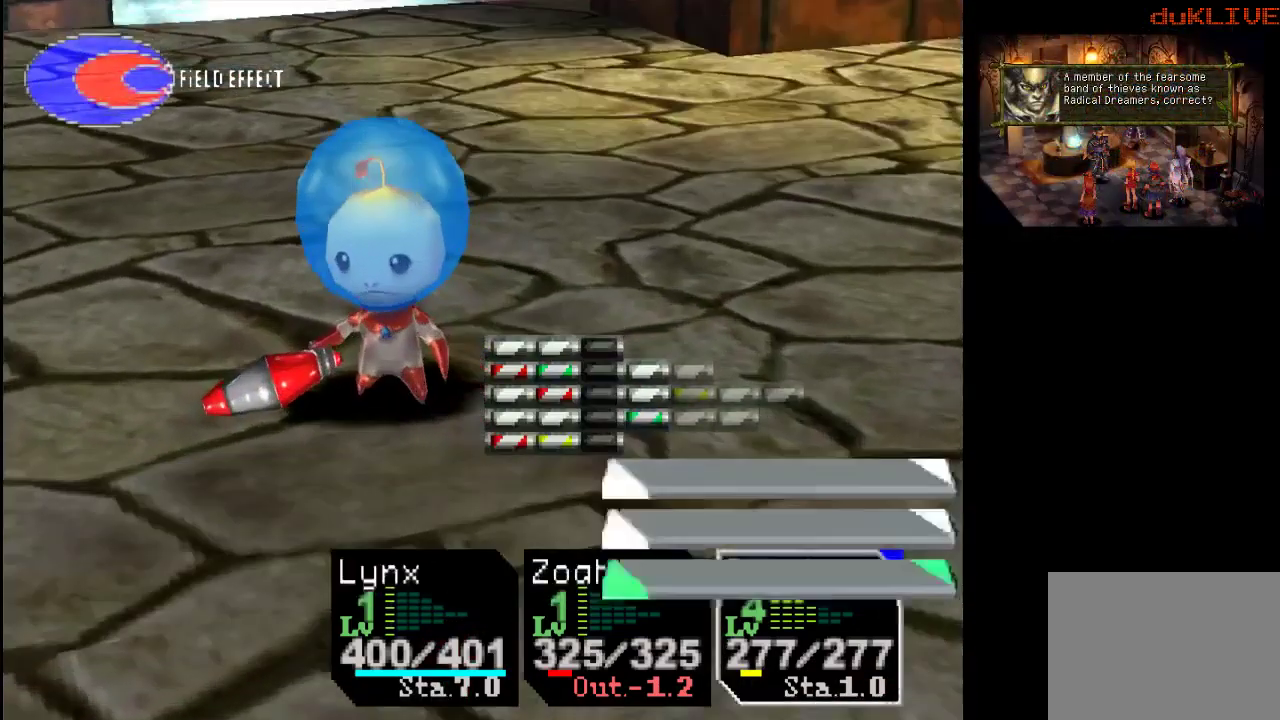
{"buttons": [], "left_stick": "center", "right_stick": "center", "events": []}
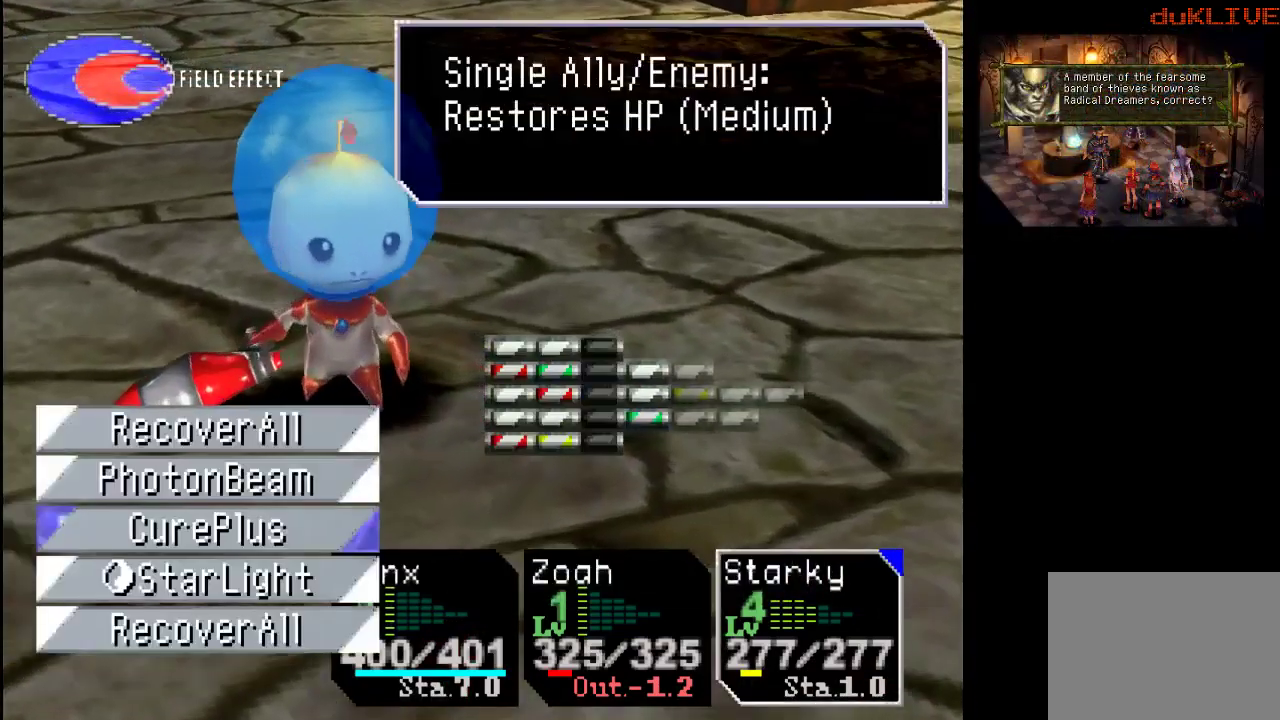
{"buttons": [], "left_stick": "center", "right_stick": "center", "events": [[167, "left_stick", "left"], [300, "left_stick", "center"]]}
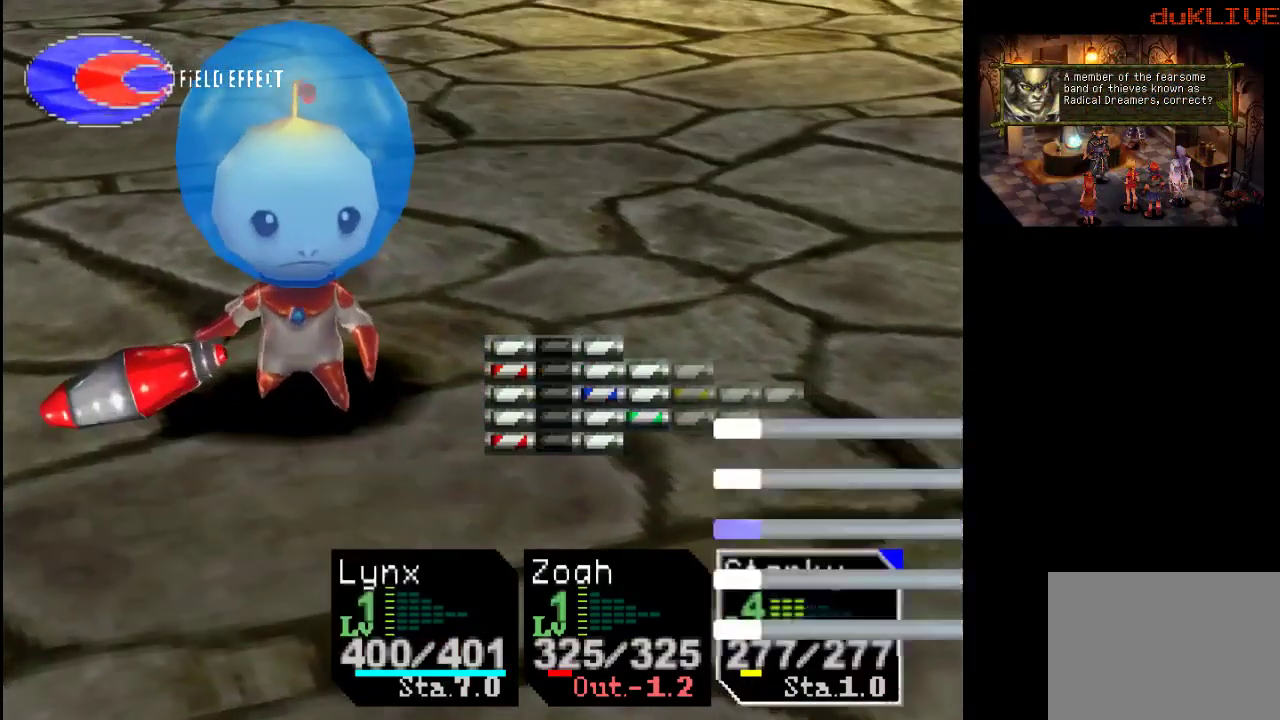
{"buttons": [], "left_stick": "center", "right_stick": "center", "events": []}
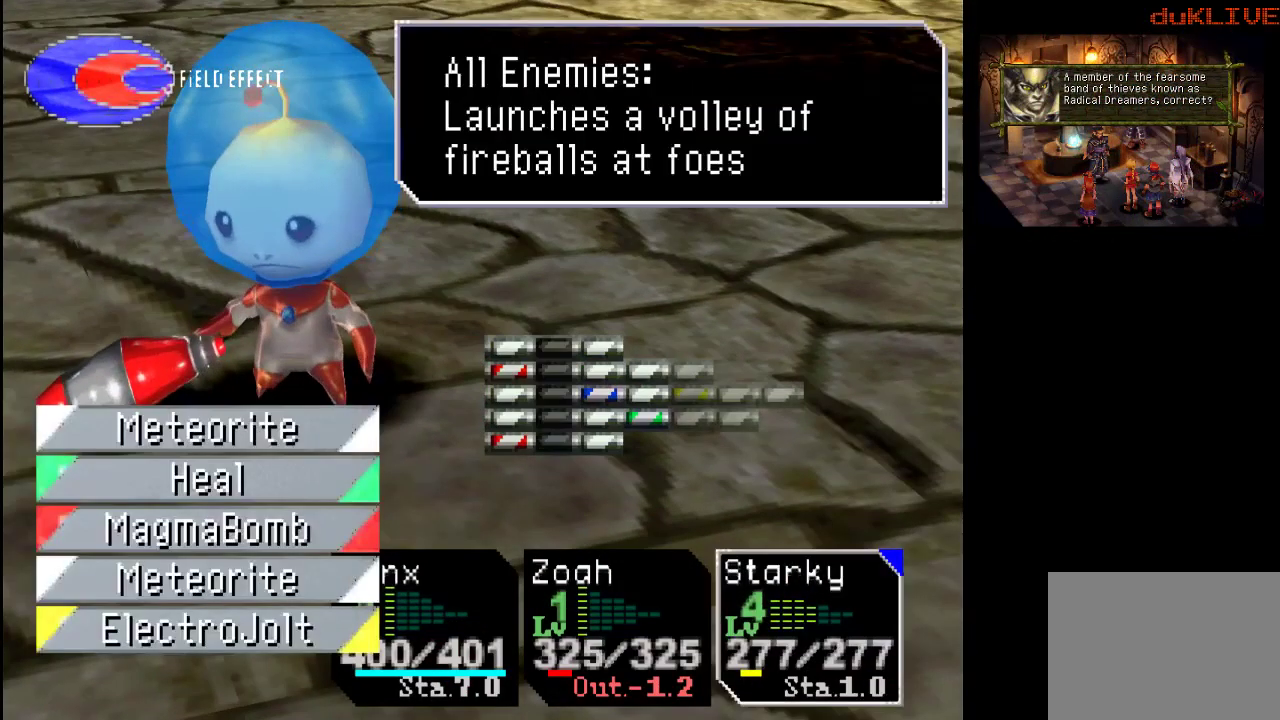
{"buttons": [], "left_stick": "center", "right_stick": "center", "events": [[167, "CROSS", "down"], [333, "CROSS", "up"]]}
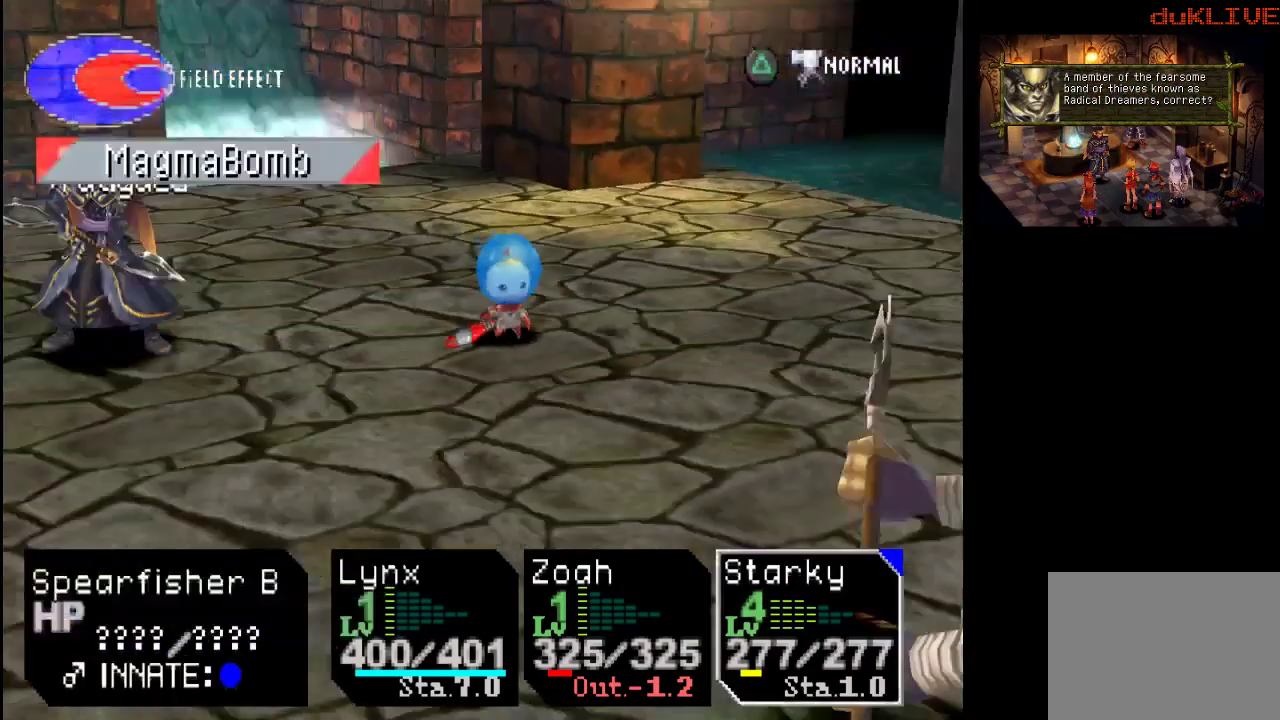
{"buttons": [], "left_stick": "center", "right_stick": "center", "events": []}
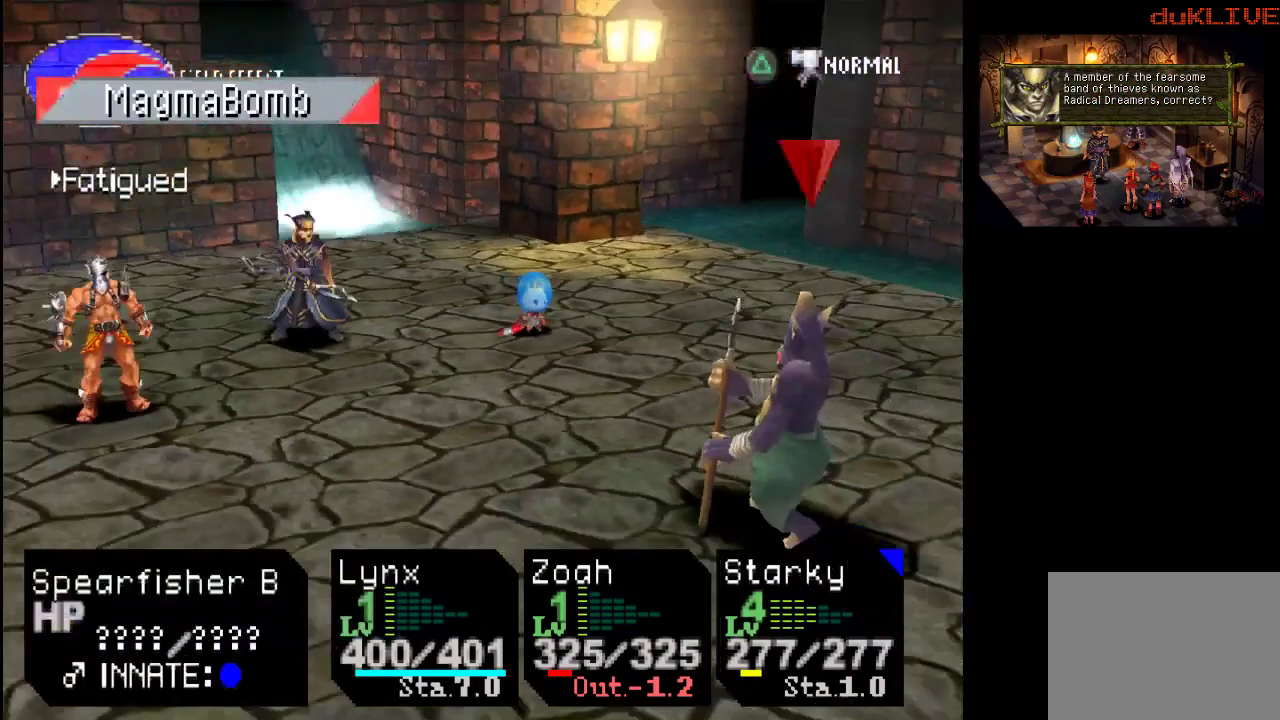
{"buttons": [], "left_stick": "center", "right_stick": "center", "events": [[300, "CIRCLE", "down"], [433, "CIRCLE", "up"]]}
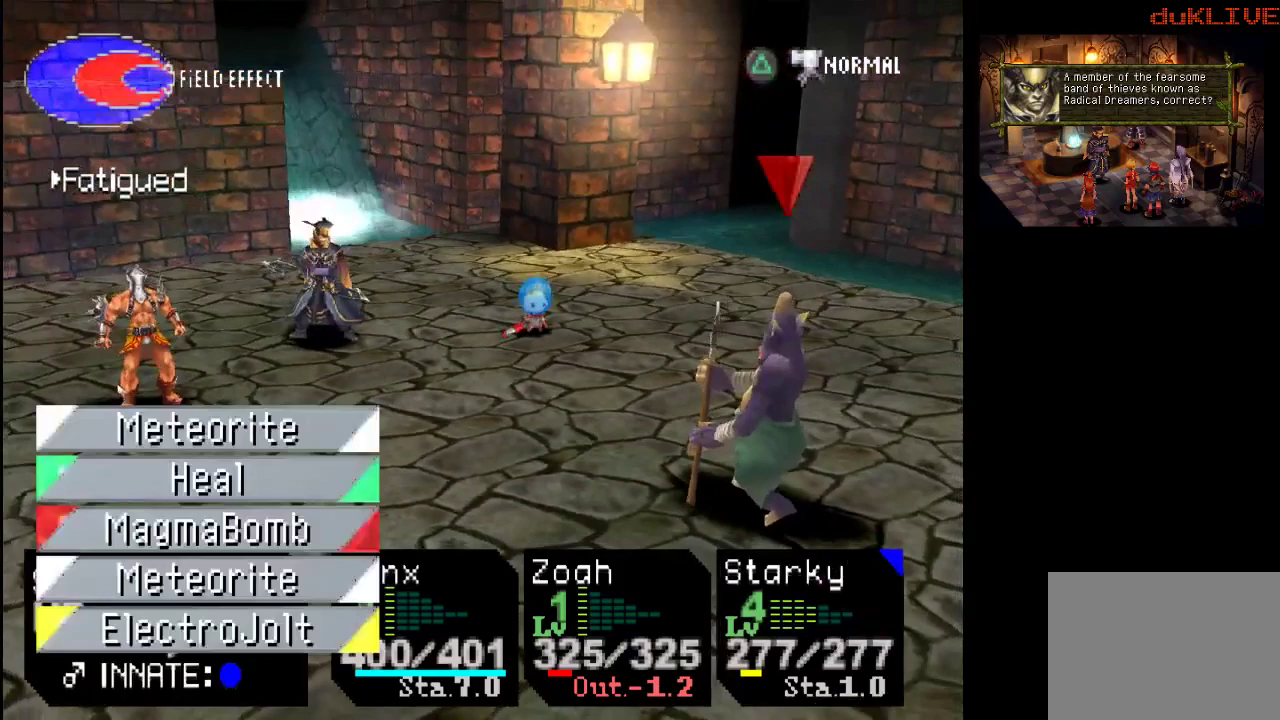
{"buttons": [], "left_stick": "center", "right_stick": "center", "events": [[167, "left_stick", "left"], [333, "left_stick", "center"]]}
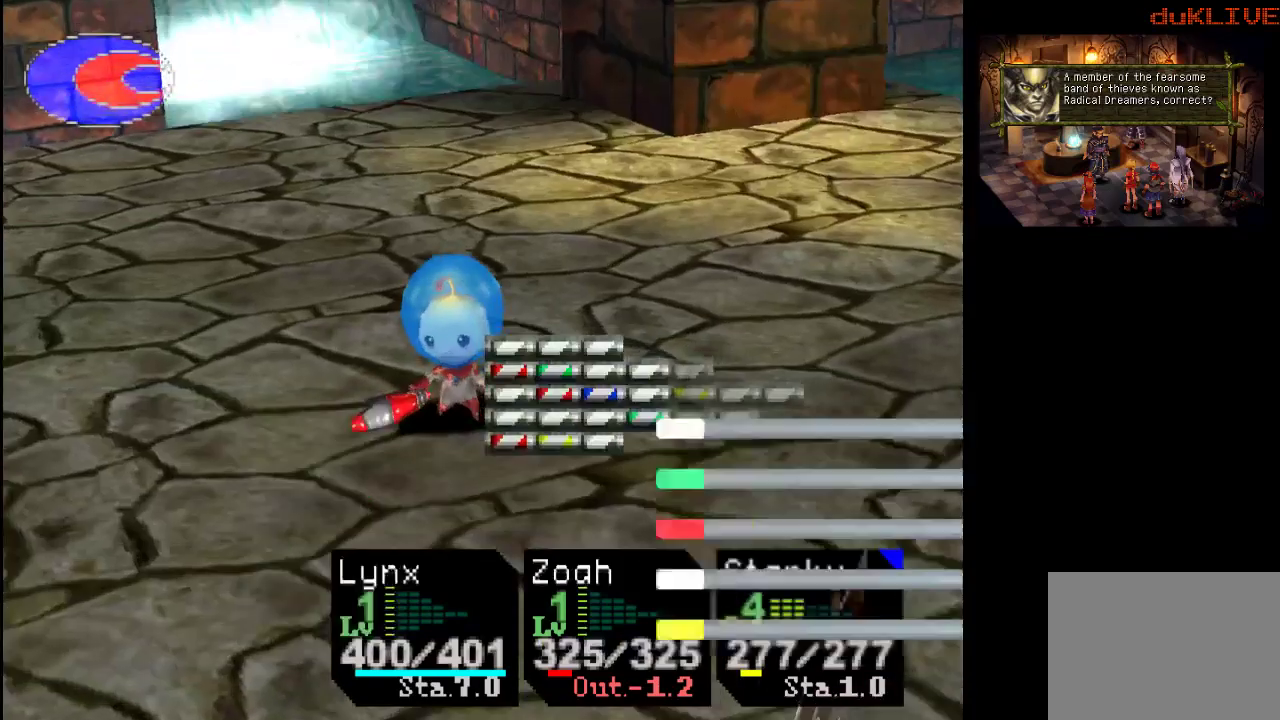
{"buttons": [], "left_stick": "center", "right_stick": "center", "events": []}
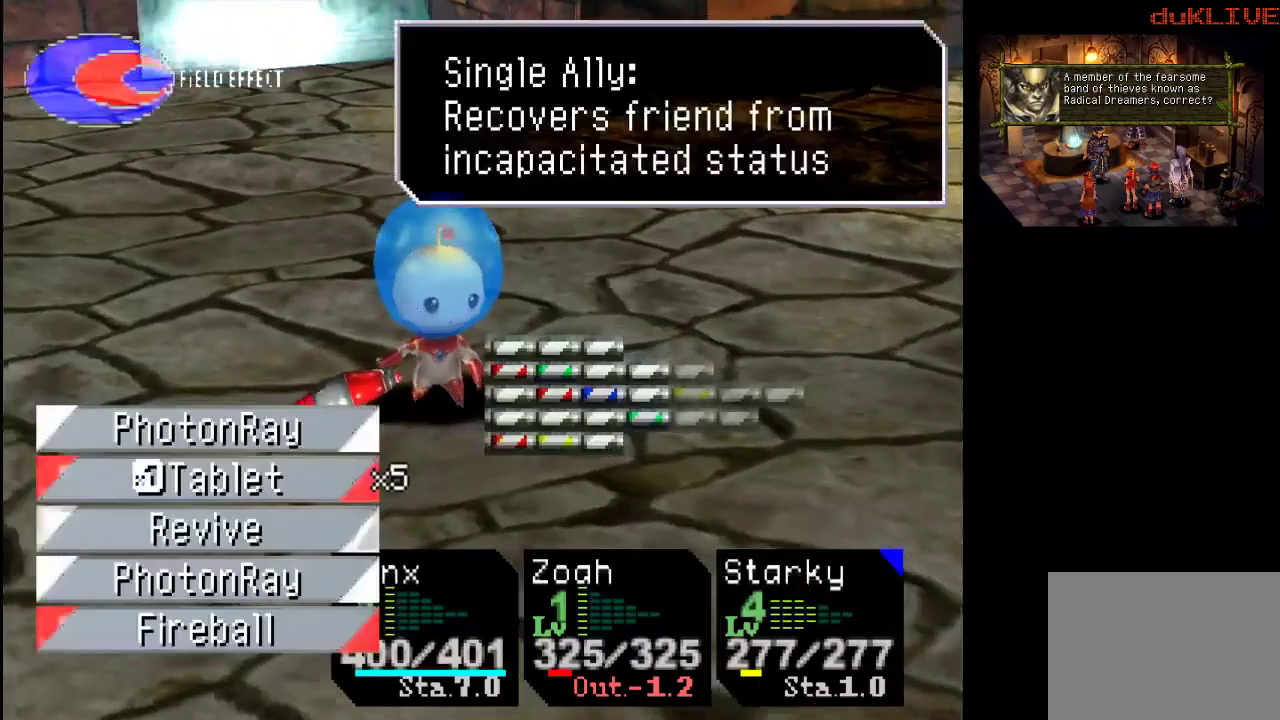
{"buttons": [], "left_stick": "down-left", "right_stick": "center", "events": [[267, "left_stick", "down-left"], [400, "left_stick", "center"], [500, "left_stick", "down-left"]]}
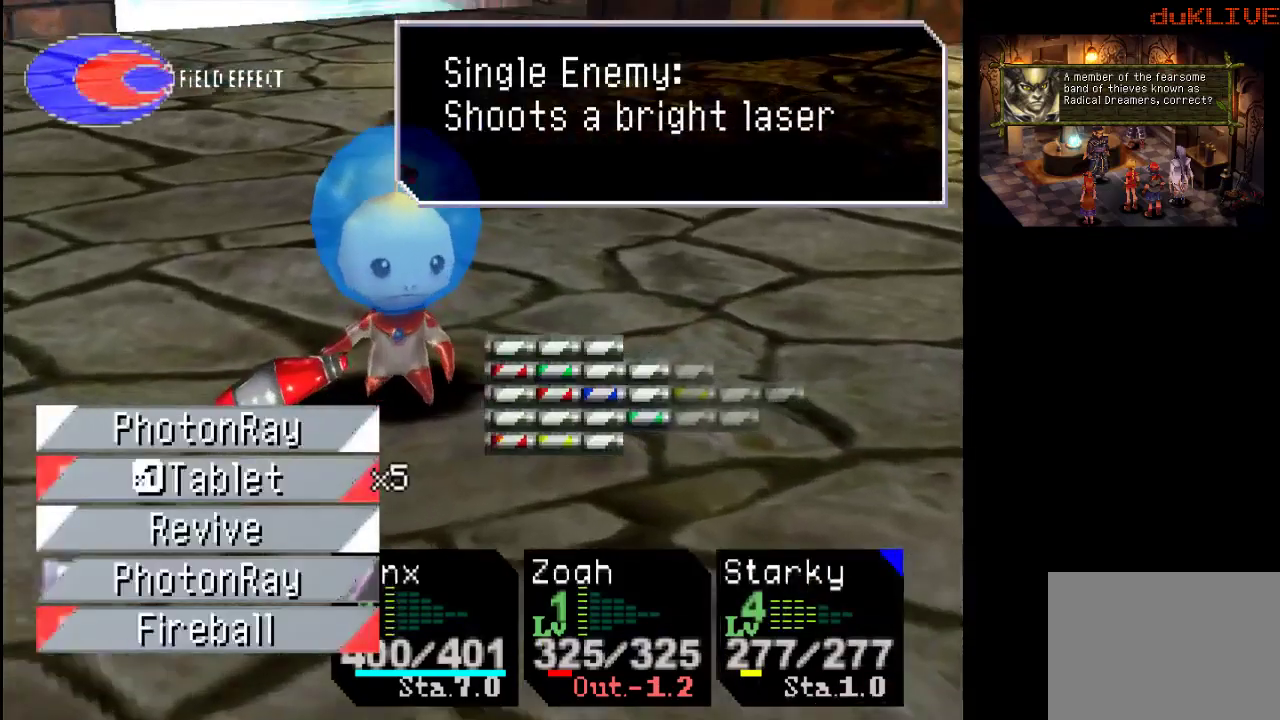
{"buttons": ["CROSS"], "left_stick": "center", "right_stick": "center", "events": [[133, "left_stick", "center"], [400, "CROSS", "down"]]}
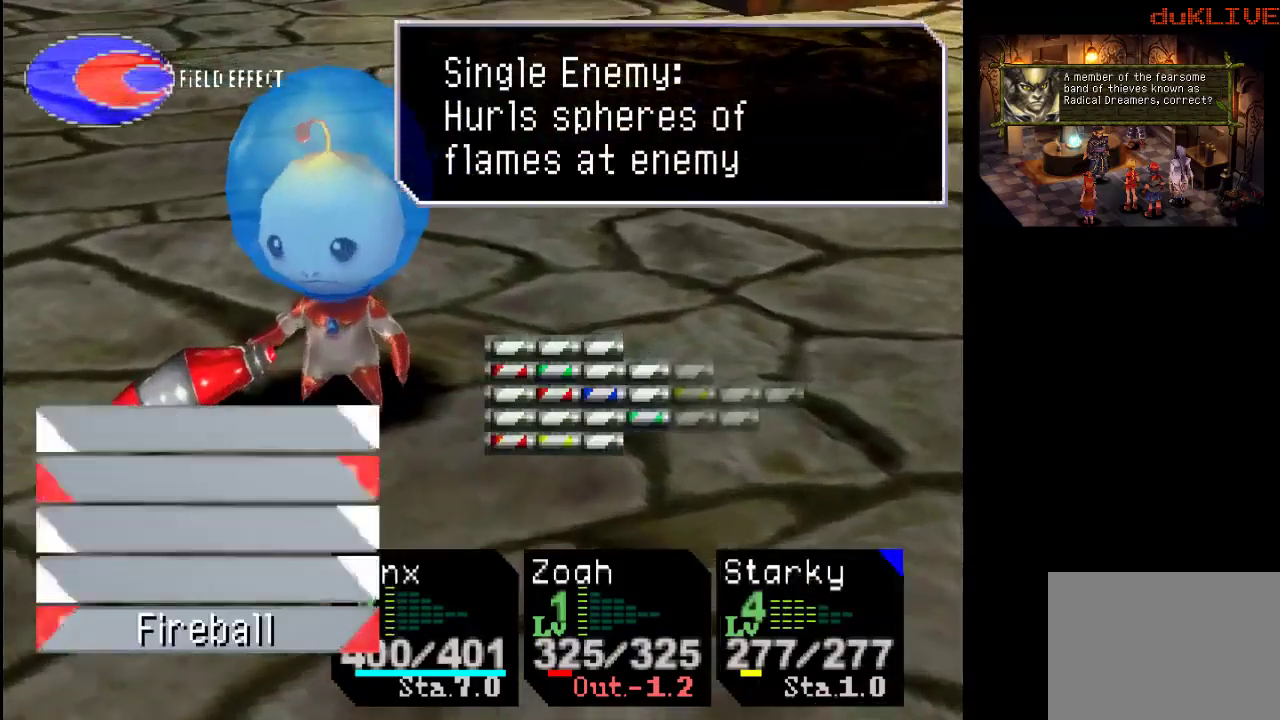
{"buttons": [], "left_stick": "center", "right_stick": "center", "events": [[67, "CROSS", "up"], [133, "CROSS", "down"], [300, "CROSS", "up"], [367, "CROSS", "down"], [467, "CROSS", "up"]]}